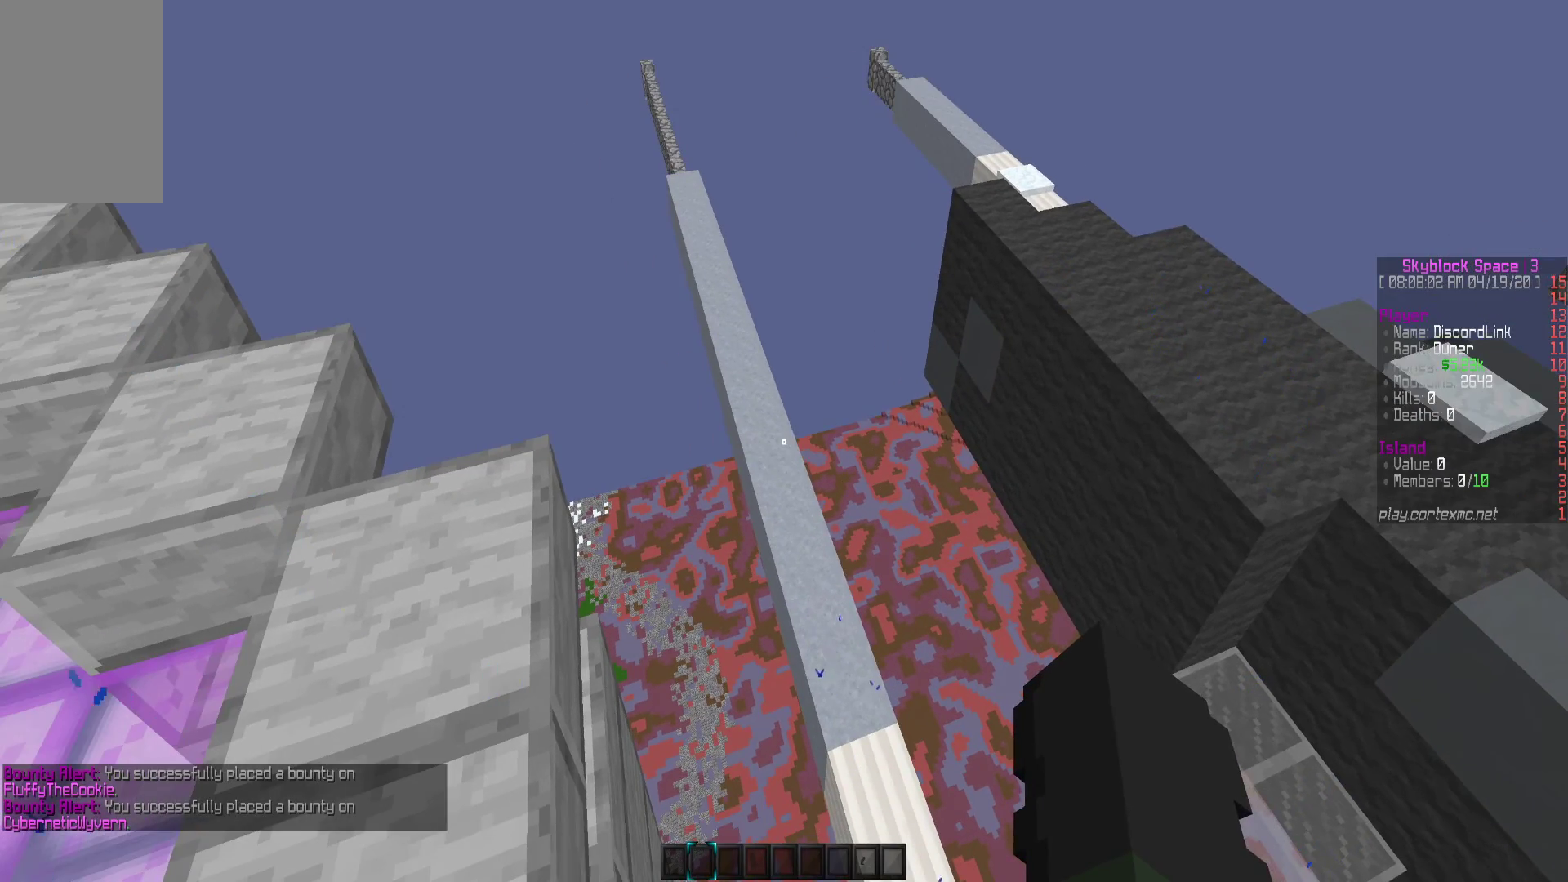
Gameplay with keyboard and mouse; each line is a JSON object with the keys and mouse buttons held at the frame after it. "events" lists presses ("down") and releases ("up") of "a", "d", "s", "w", "mouse_left" and "mouse_right" between this image and that frame as [ms after this image, input, new state], when the widget could be followed in between. "mouse_left", "mouse_right" = the "left", "right" buttons of the "mouse" list. No other keys are recorded. Fast repeated clicks can show as one long hold. Mouse movement is not recorded.
{"keys": [], "mouse": [], "events": []}
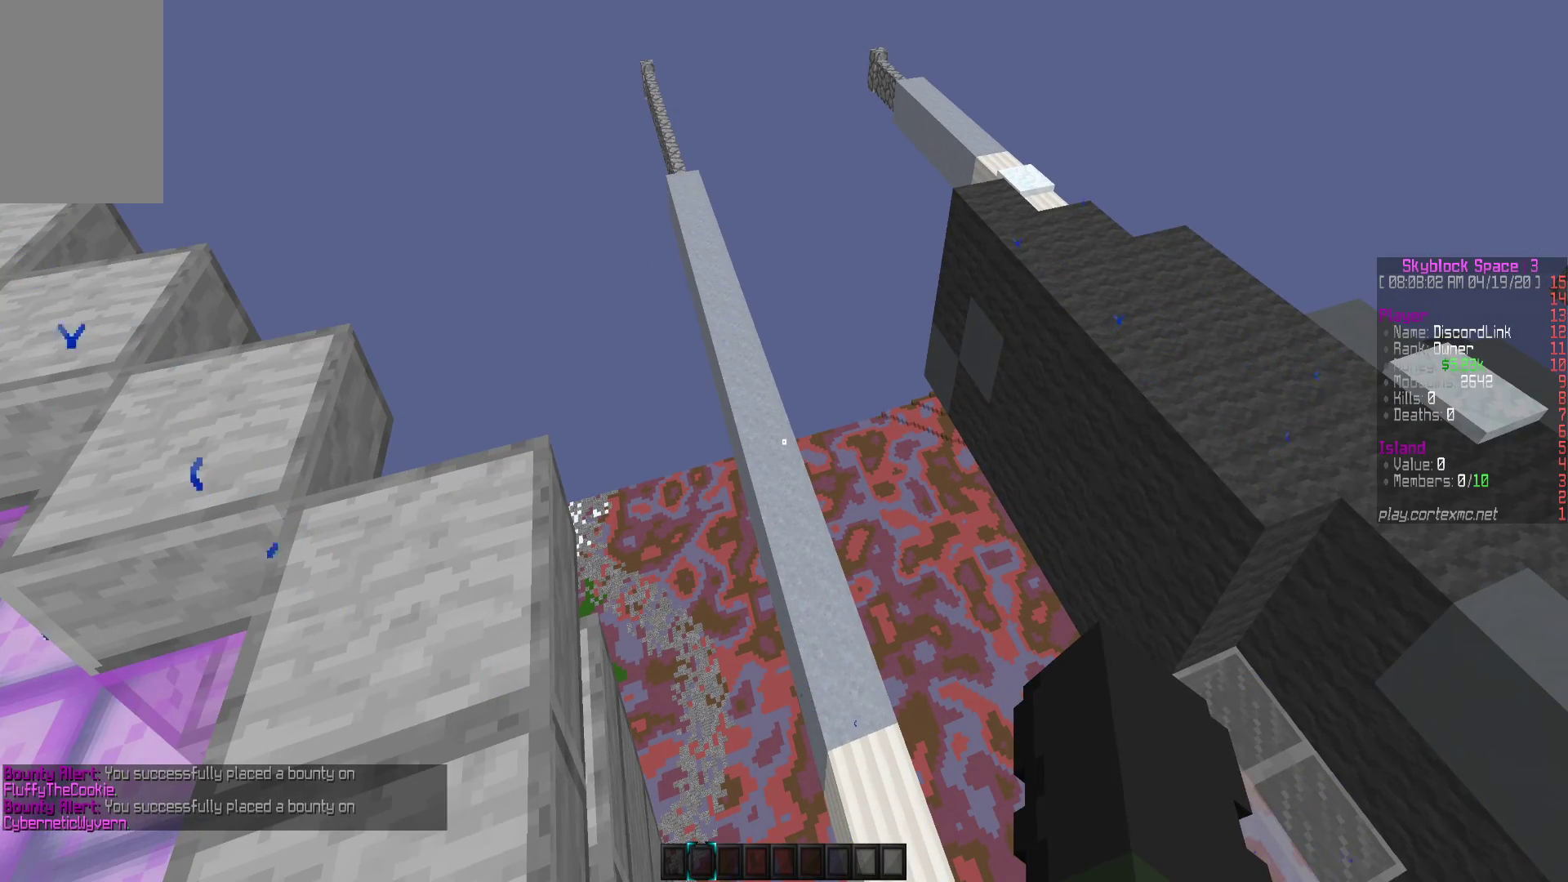
{"keys": [], "mouse": [], "events": []}
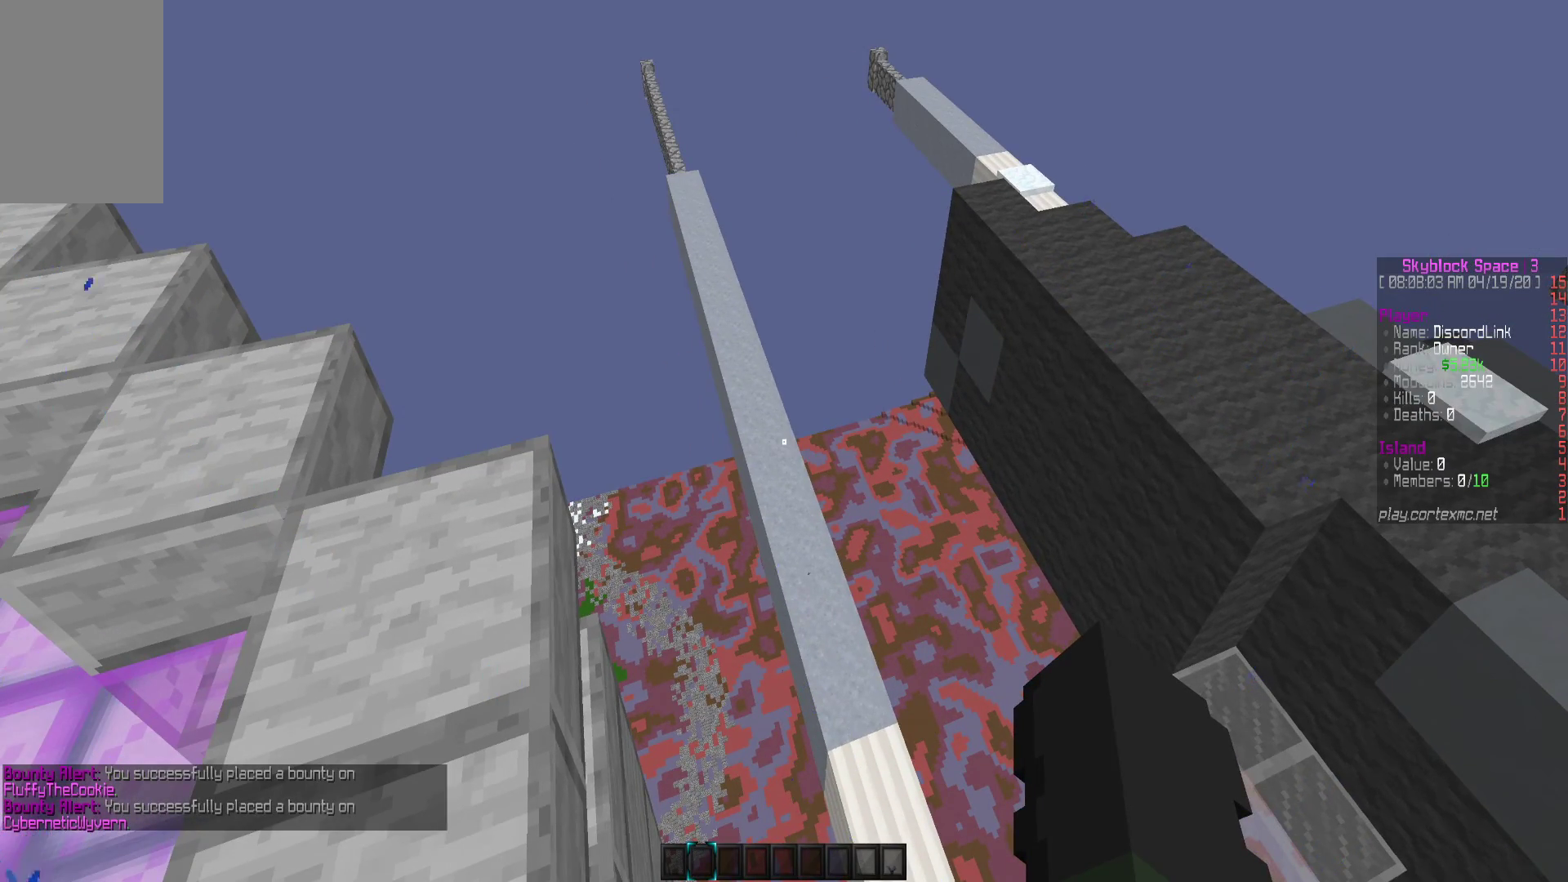
{"keys": ["w"], "mouse": [], "events": [[400, "w", "down"]]}
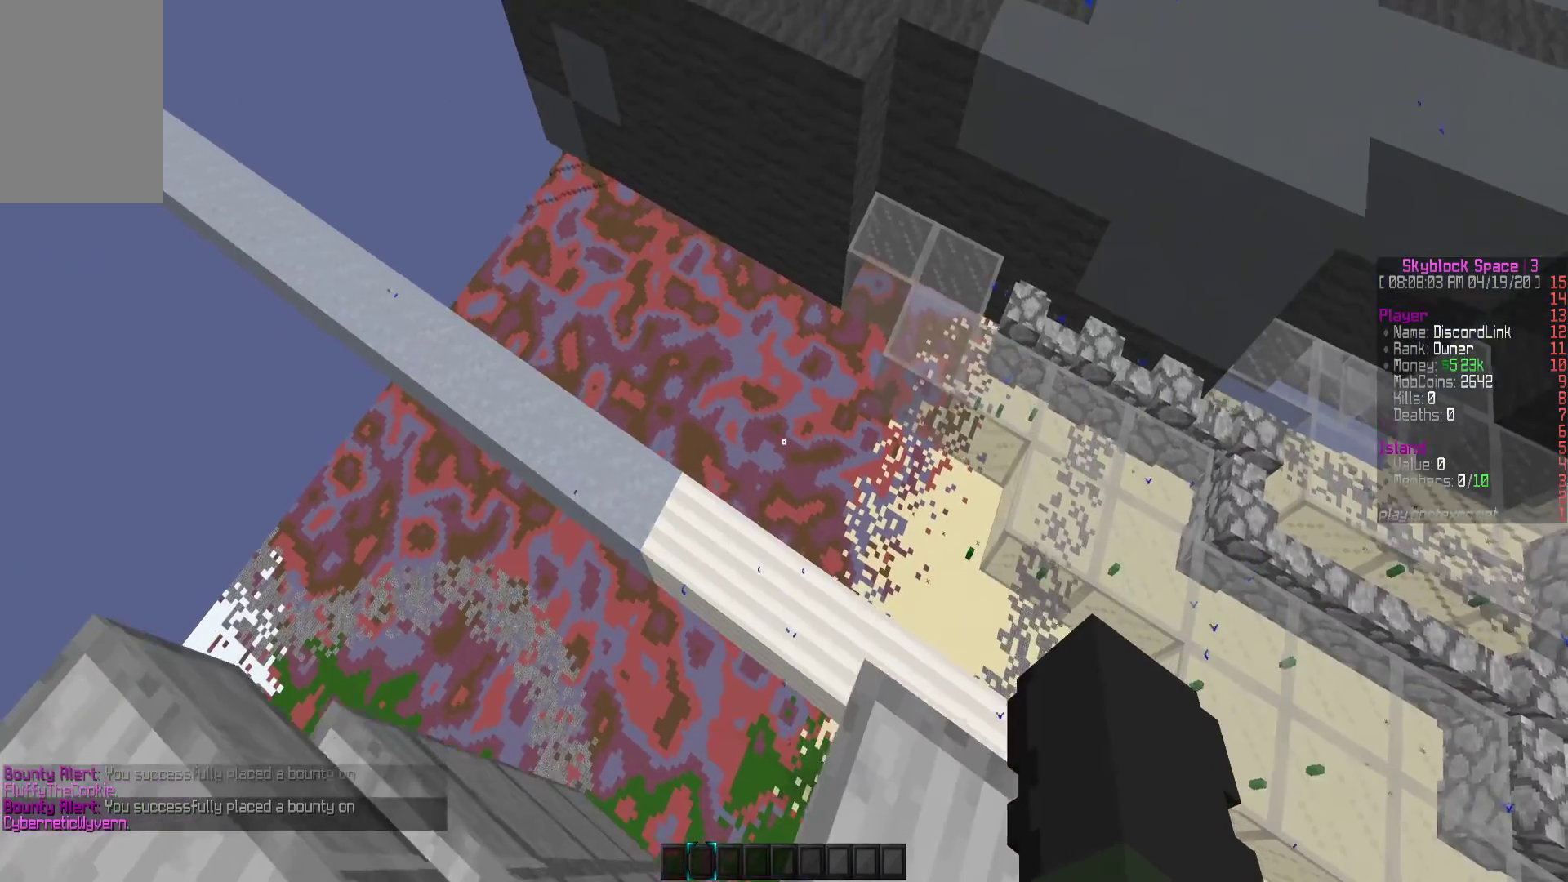
{"keys": [], "mouse": [], "events": [[250, "mouse_left", "down"], [267, "mouse_right", "down"], [350, "mouse_left", "up"], [350, "mouse_right", "up"], [450, "w", "up"]]}
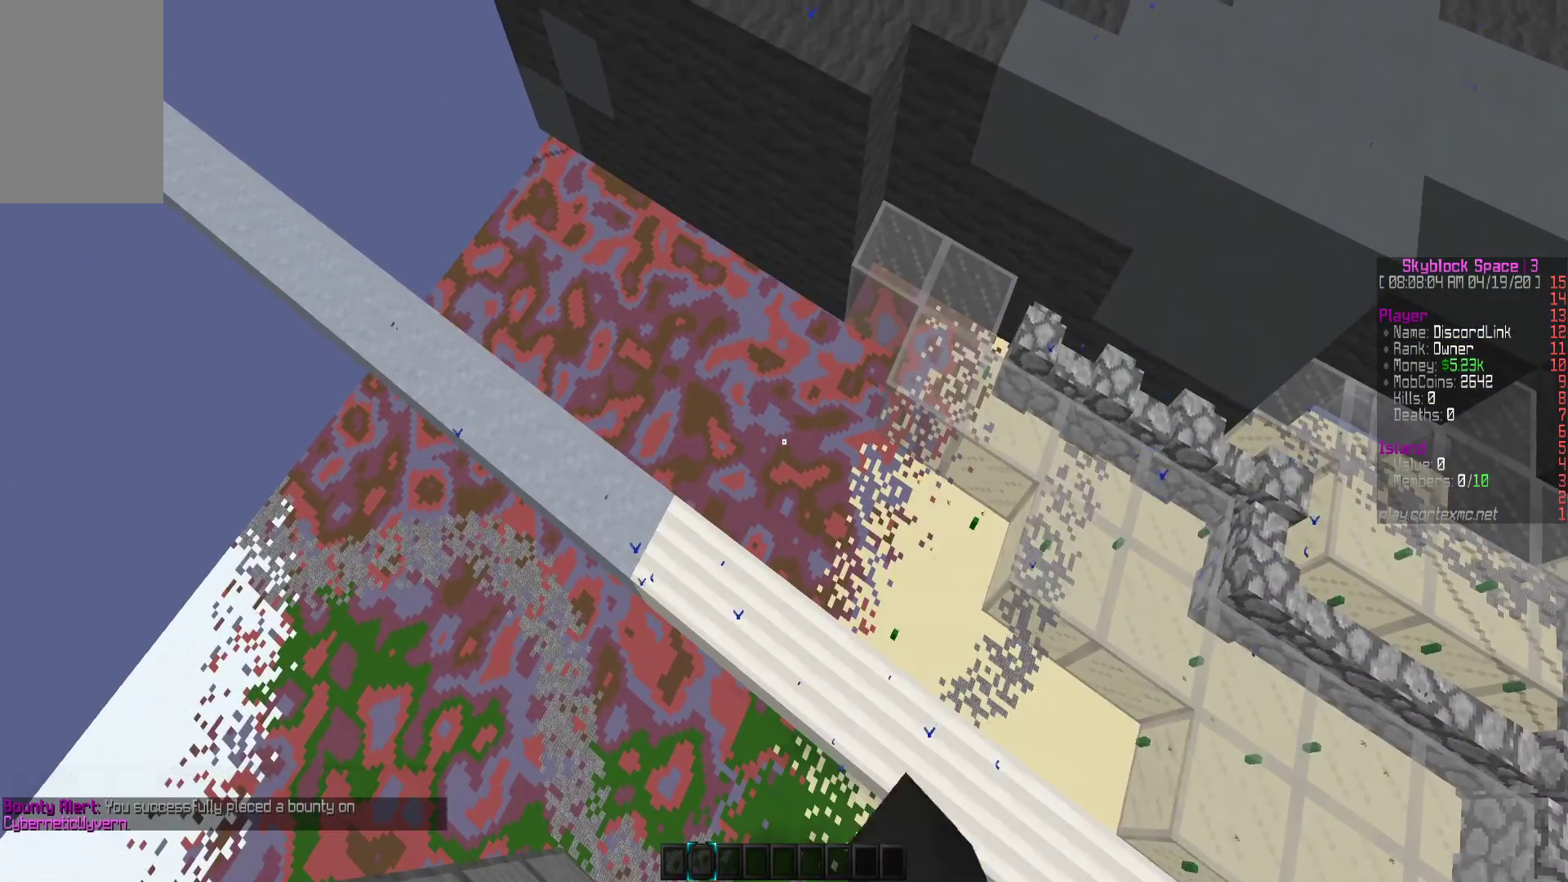
{"keys": ["d"], "mouse": [], "events": [[250, "s", "down"], [300, "d", "down"], [450, "s", "up"]]}
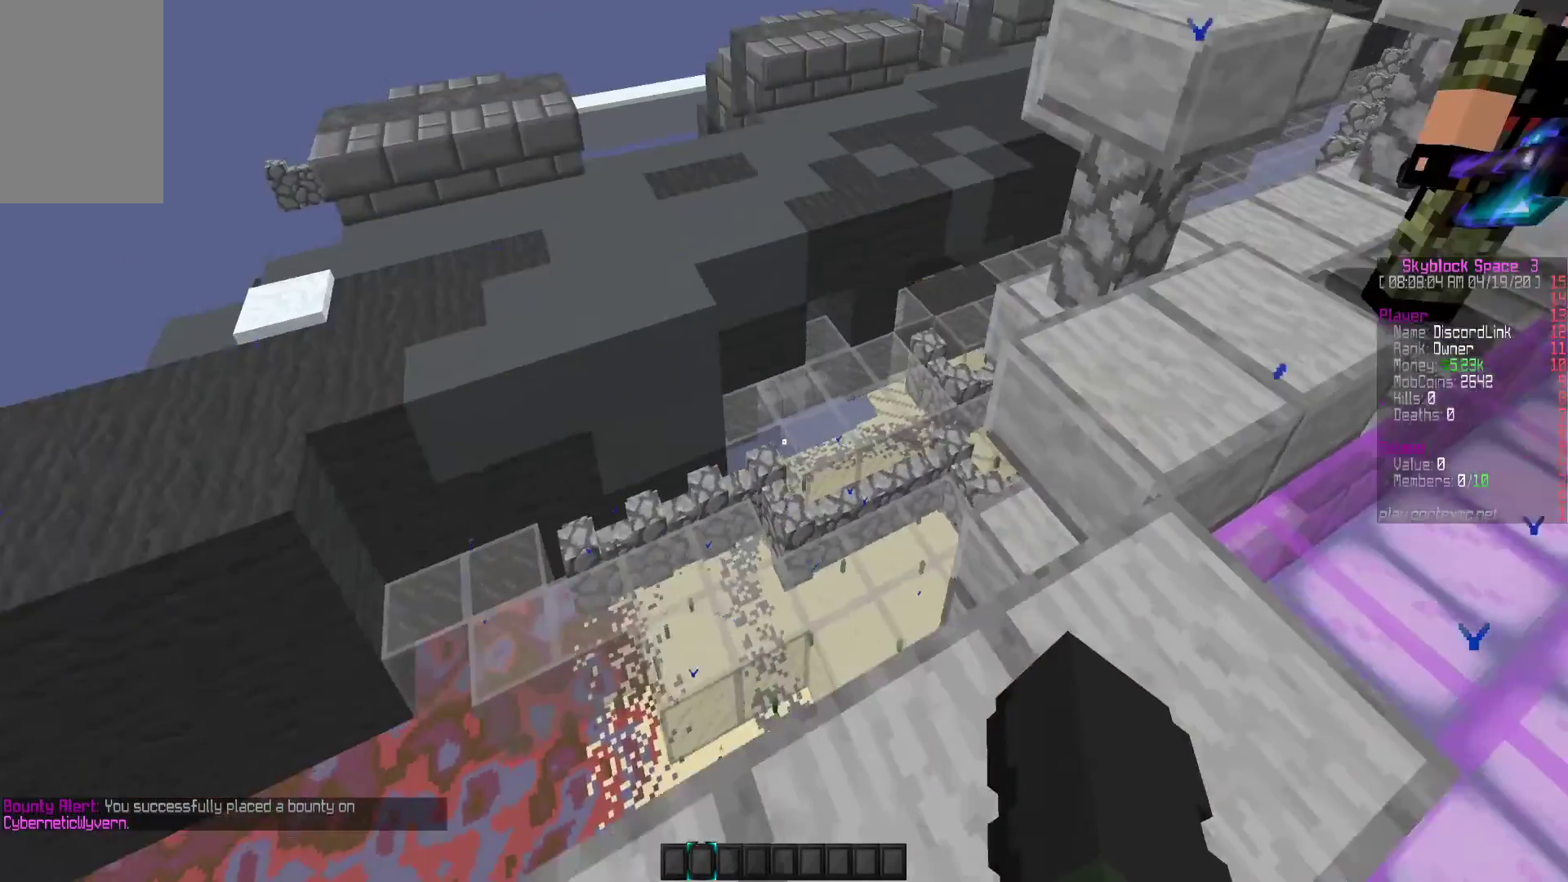
{"keys": ["d", "w"], "mouse": [], "events": [[33, "d", "up"], [350, "d", "down"], [350, "w", "down"]]}
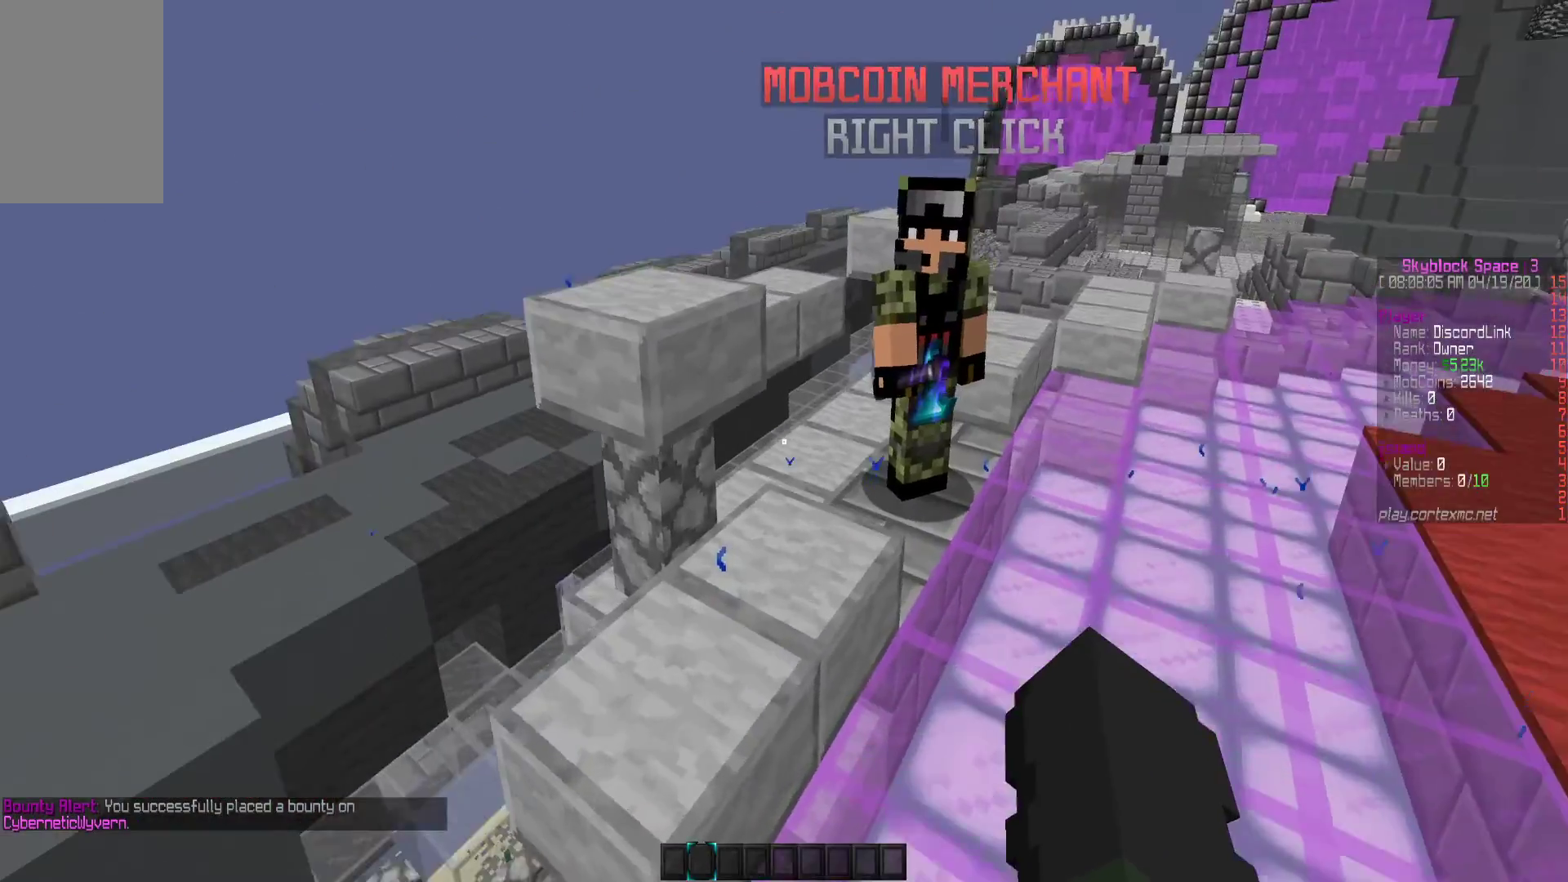
{"keys": [], "mouse": [], "events": [[17, "d", "up"], [83, "d", "down"], [300, "d", "up"], [300, "w", "up"]]}
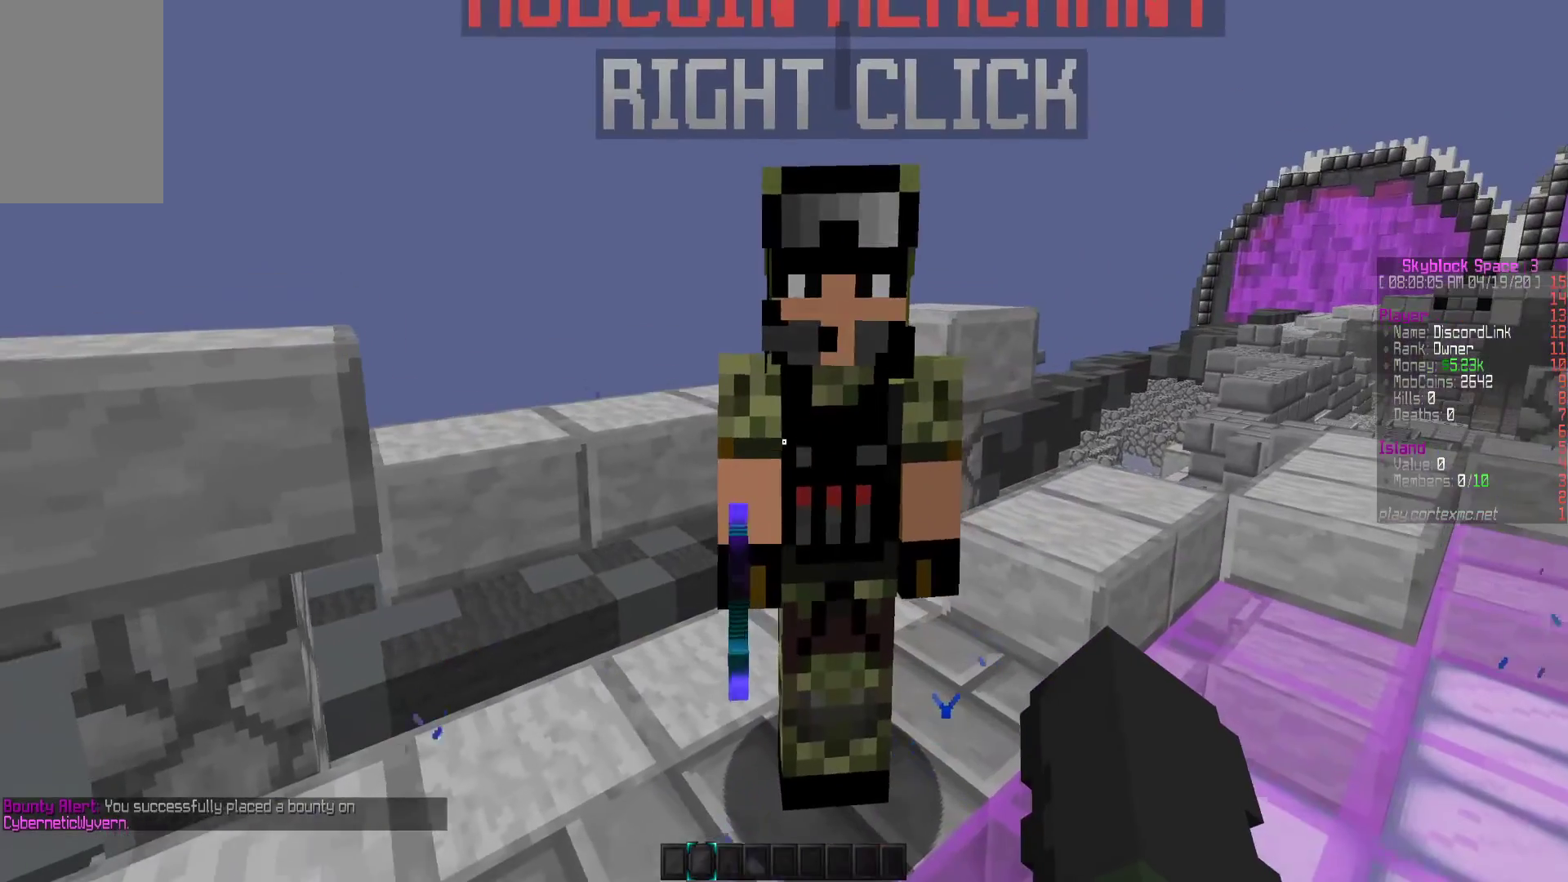
{"keys": [], "mouse": [], "events": []}
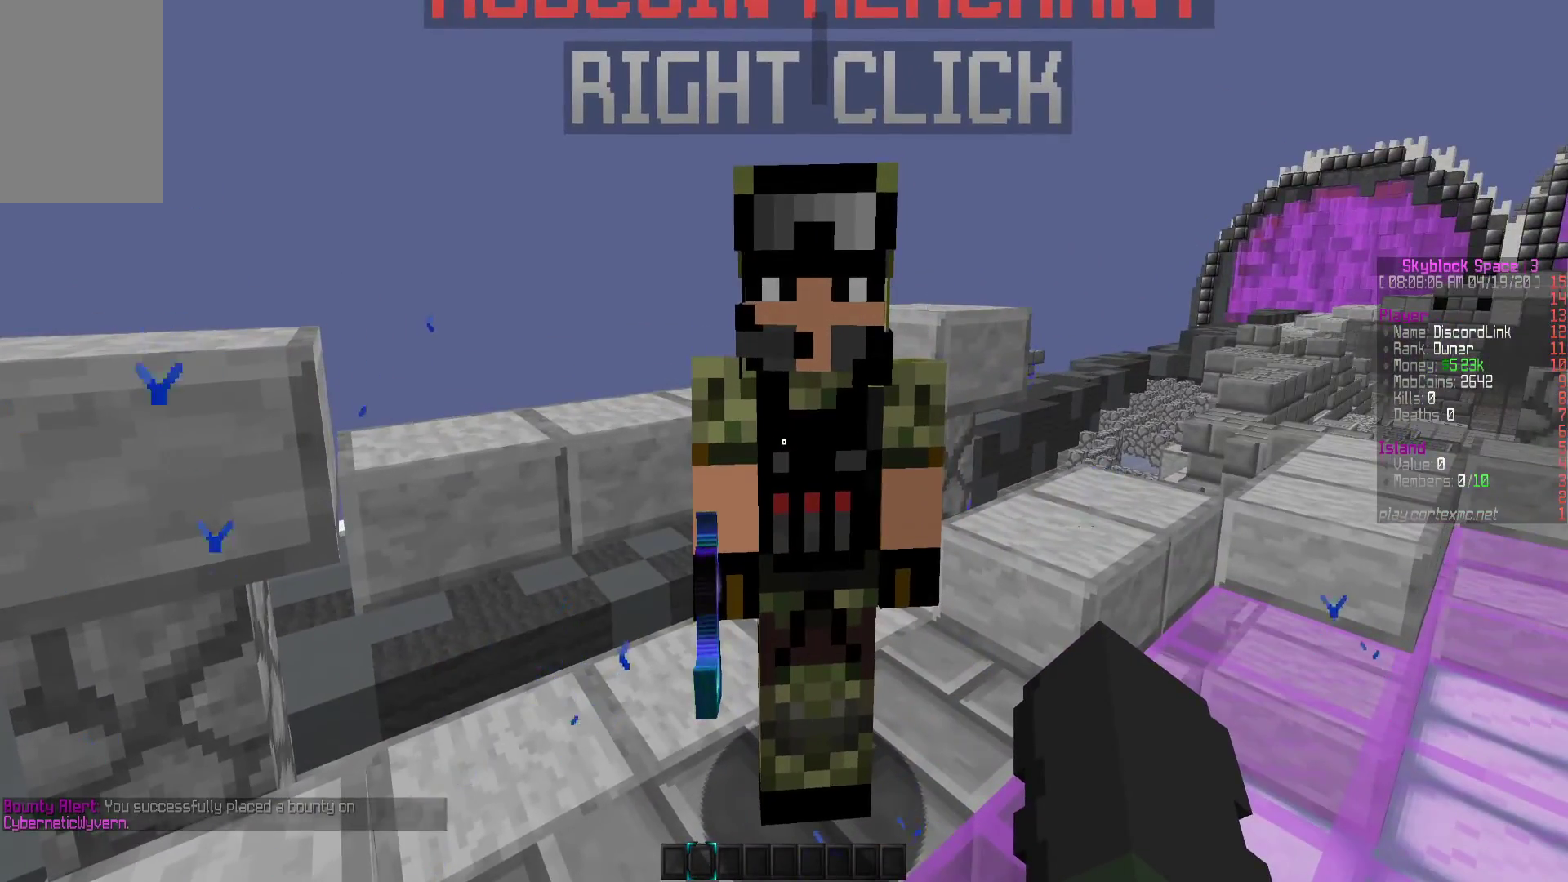
{"keys": ["d", "w"], "mouse": [], "events": [[17, "d", "down"], [133, "d", "up"], [417, "w", "down"], [483, "d", "down"]]}
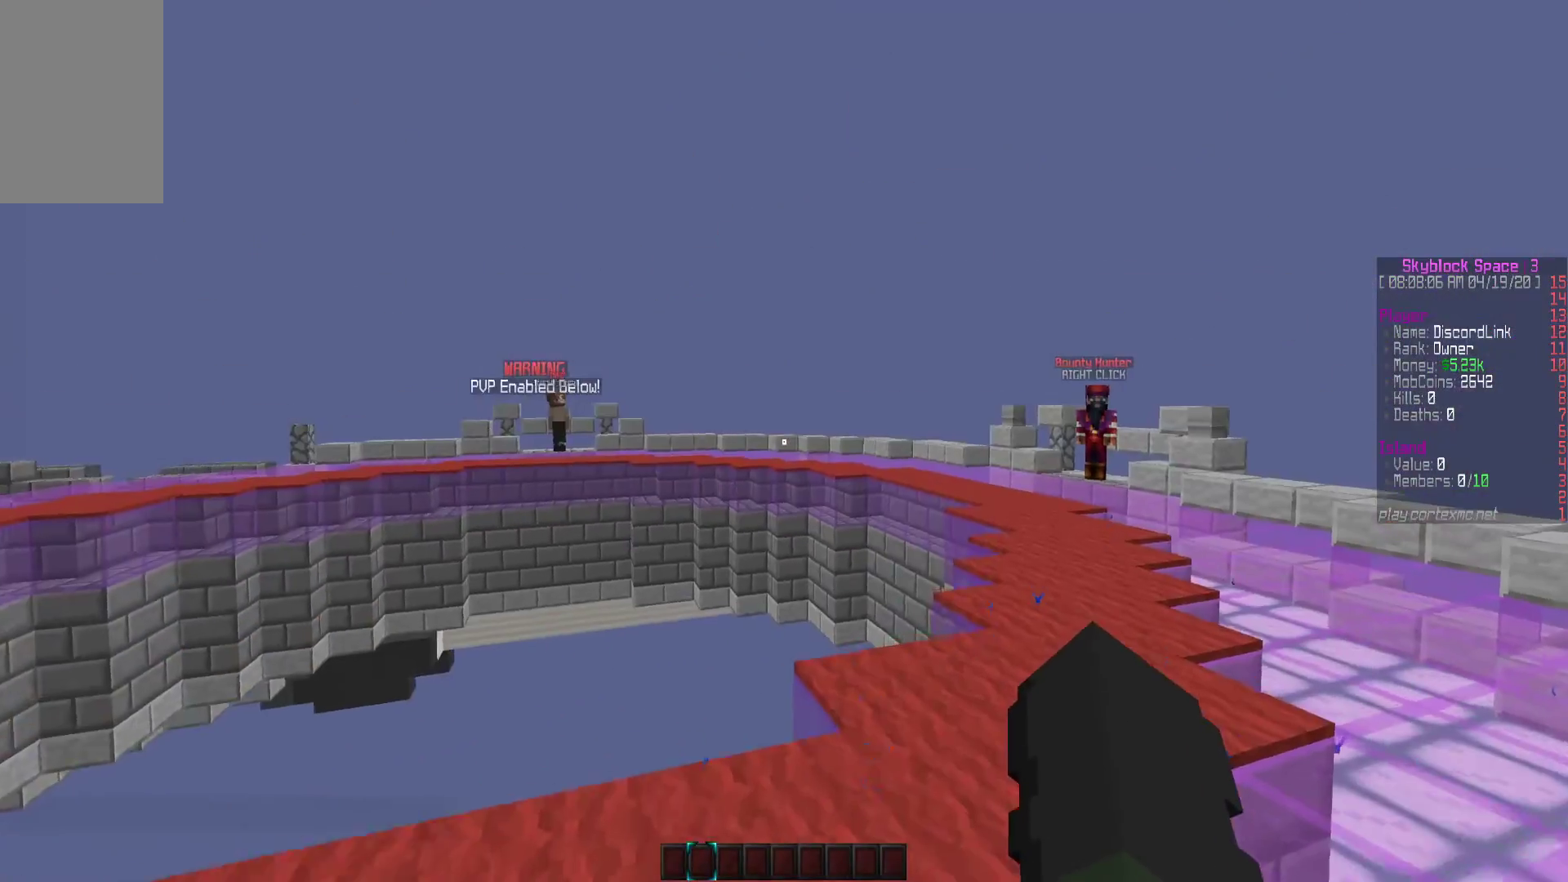
{"keys": ["d", "w"], "mouse": [], "events": []}
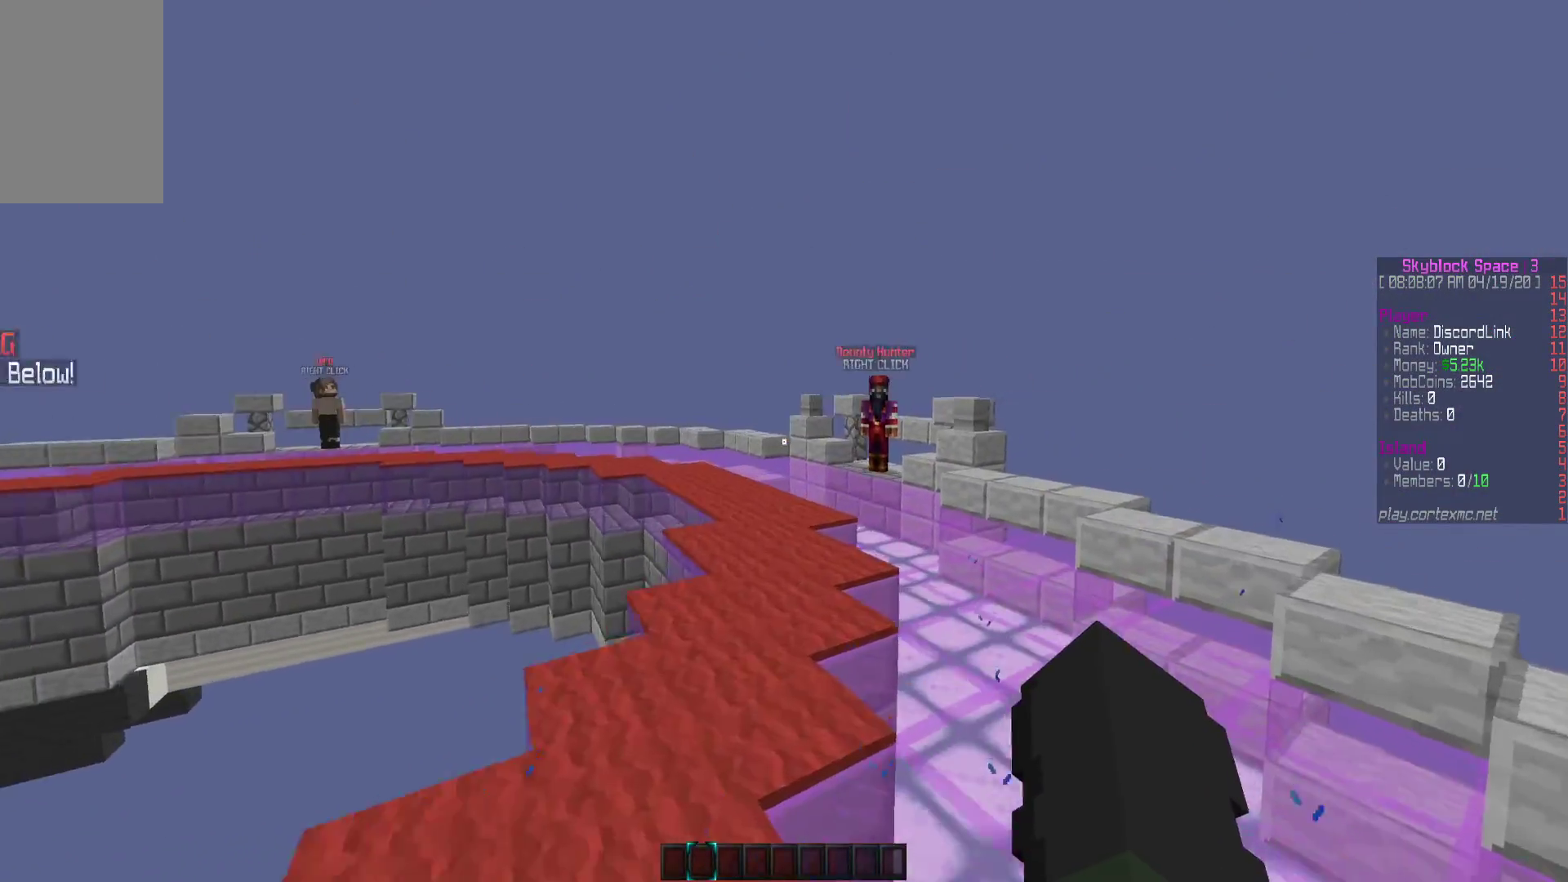
{"keys": ["w"], "mouse": [], "events": [[33, "d", "up"]]}
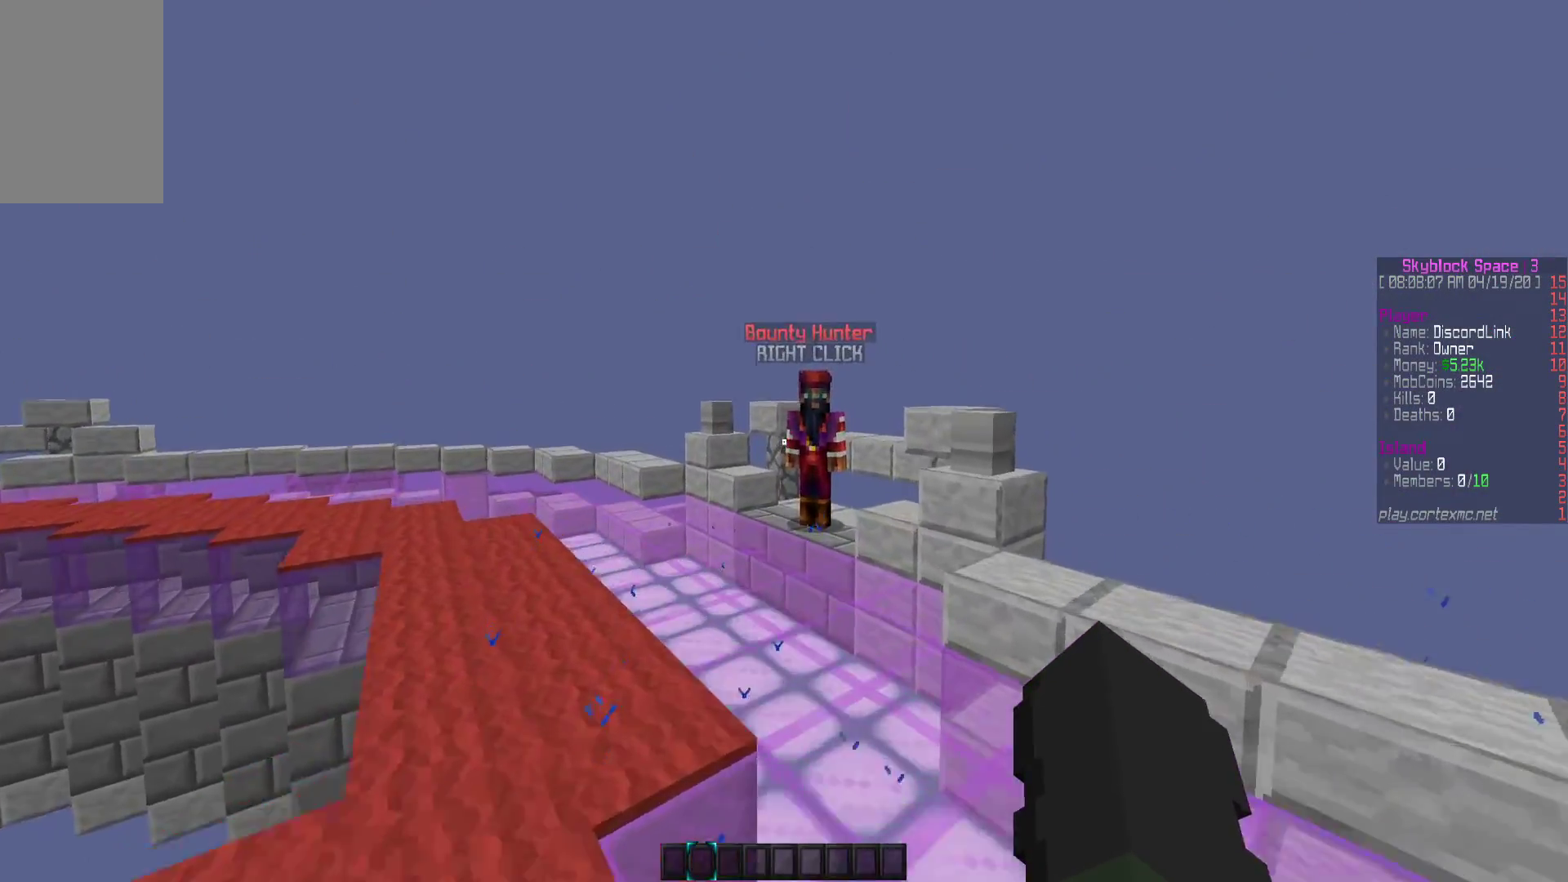
{"keys": ["w"], "mouse": [], "events": [[233, "w", "up"], [500, "w", "down"]]}
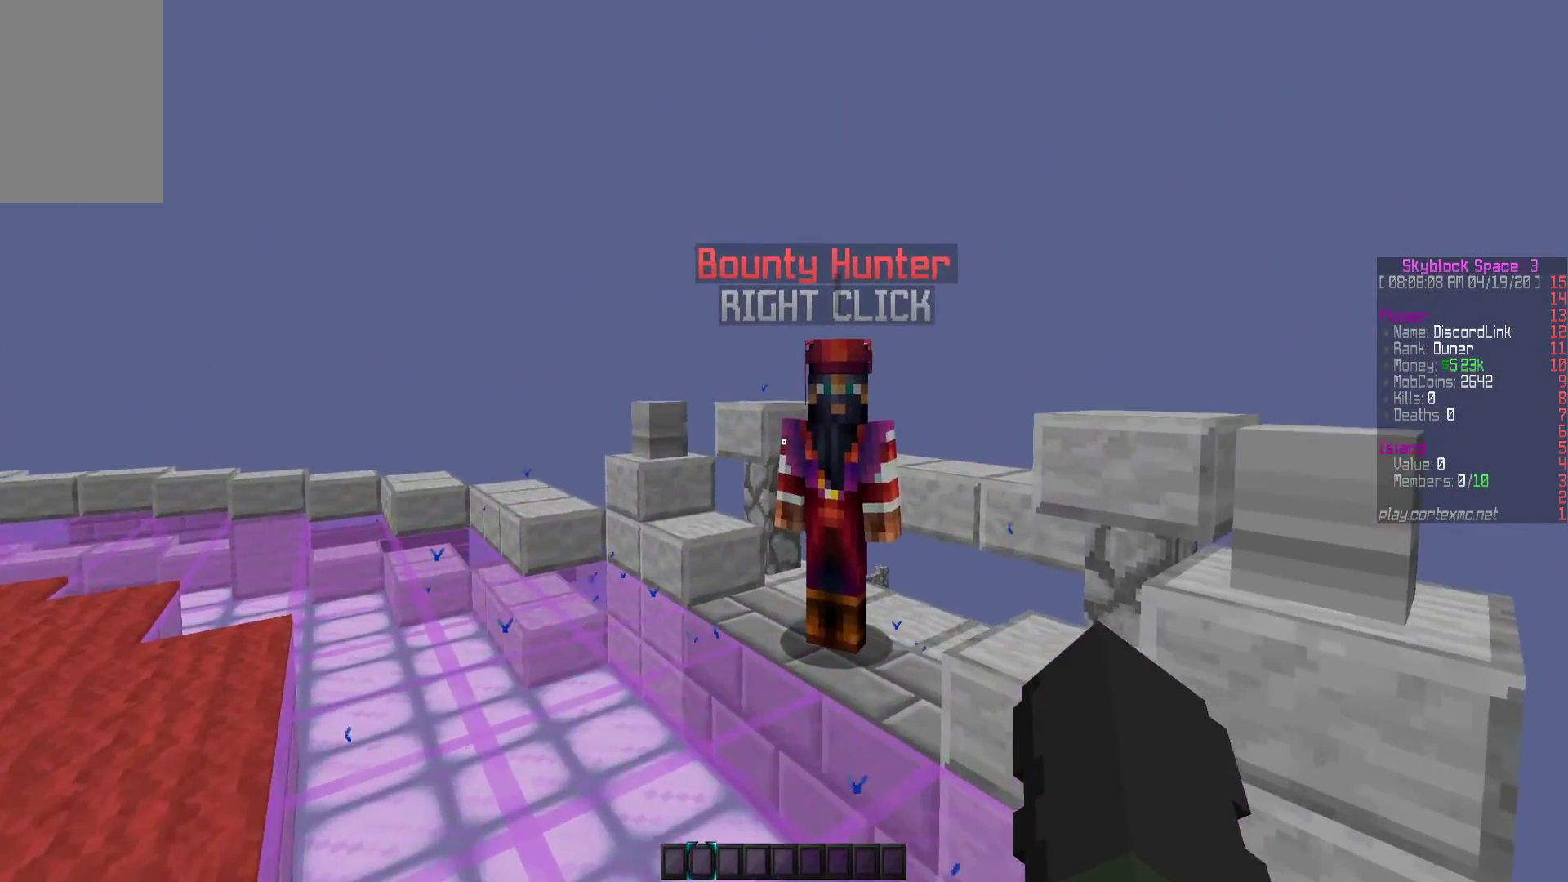
{"keys": [], "mouse": [], "events": [[117, "w", "up"]]}
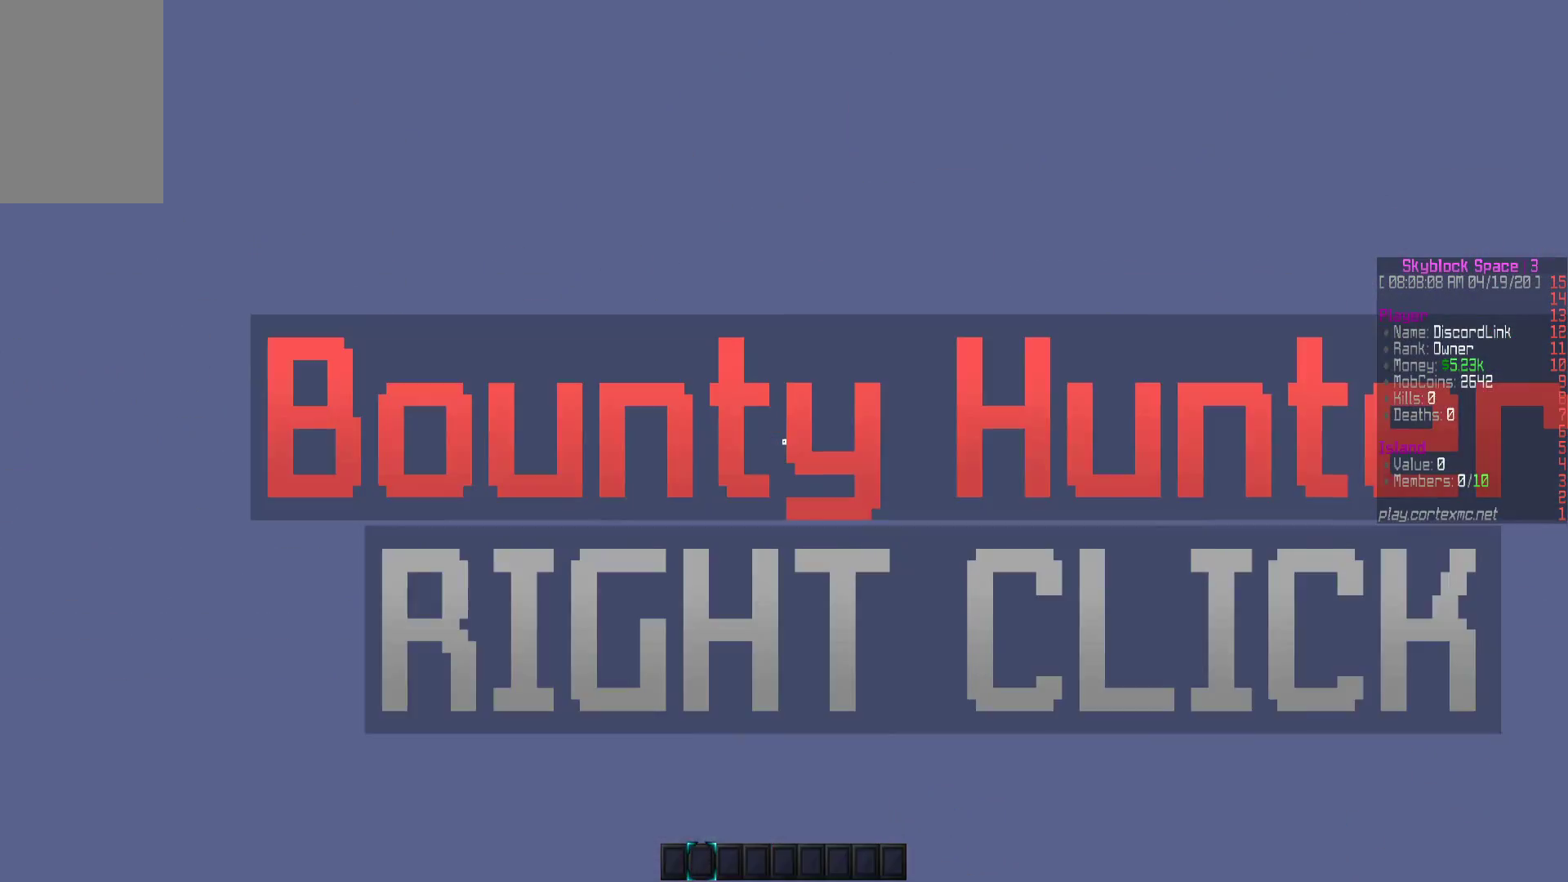
{"keys": [], "mouse": [], "events": []}
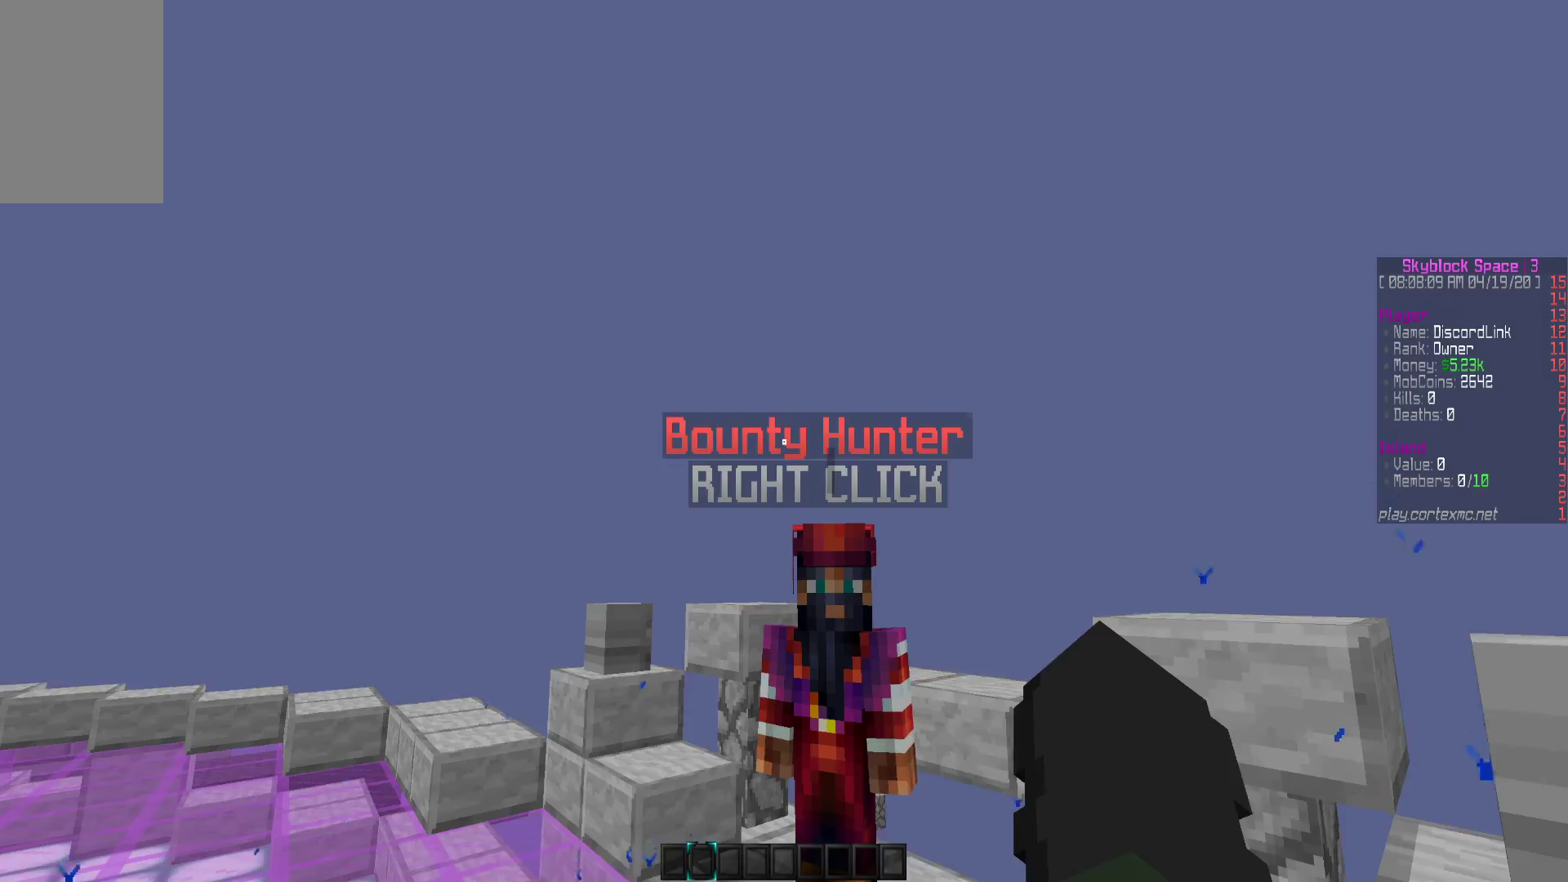
{"keys": [], "mouse": [], "events": [[150, "w", "down"], [350, "w", "up"]]}
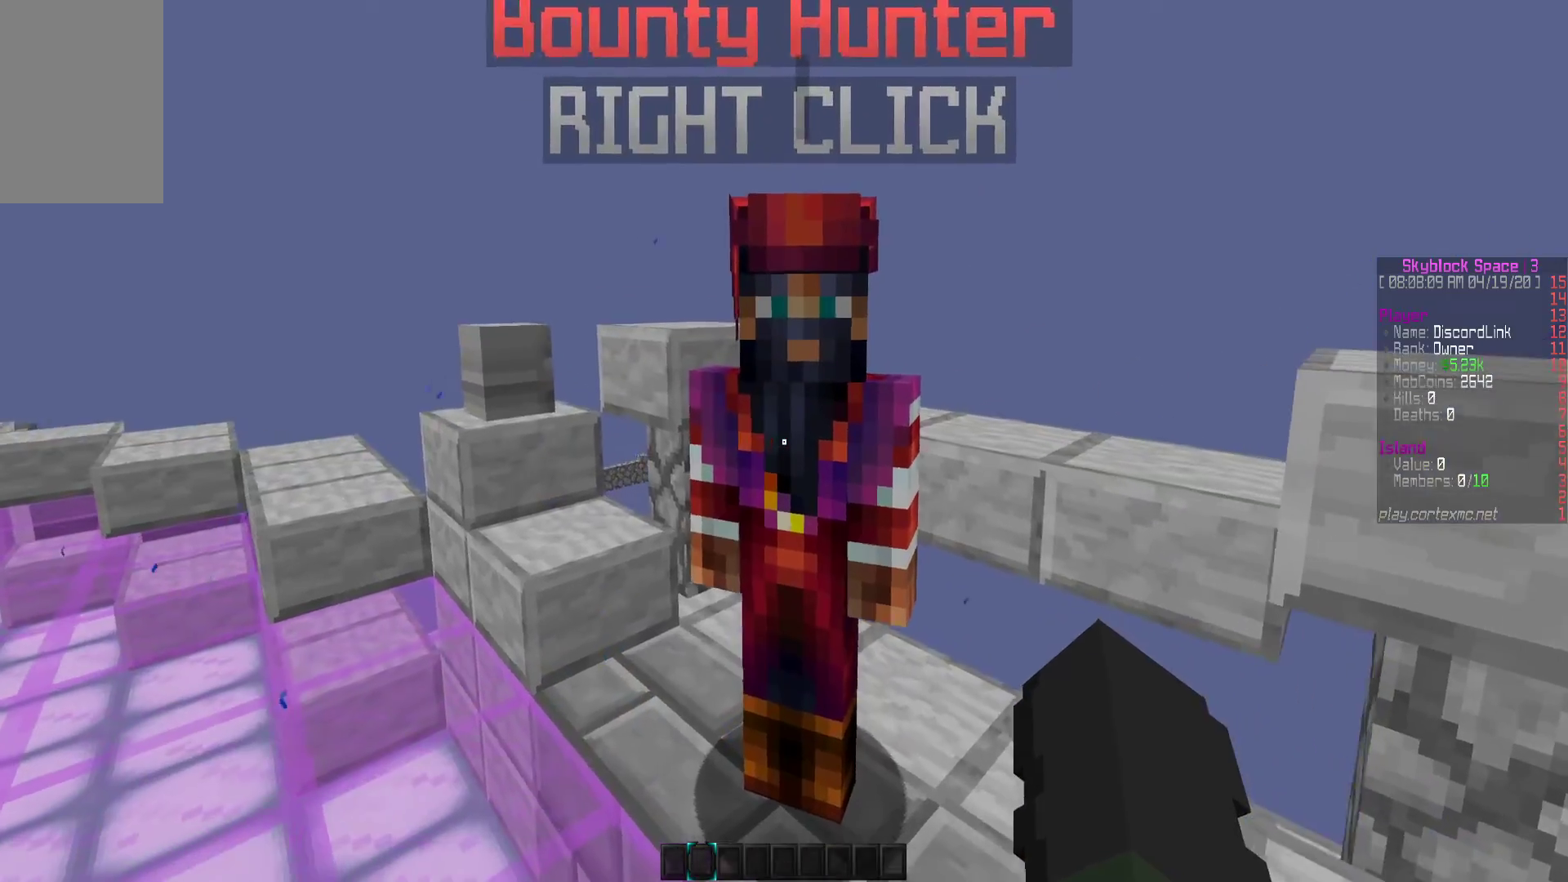
{"keys": [], "mouse": [], "events": [[33, "mouse_right", "down"], [67, "mouse_right", "up"]]}